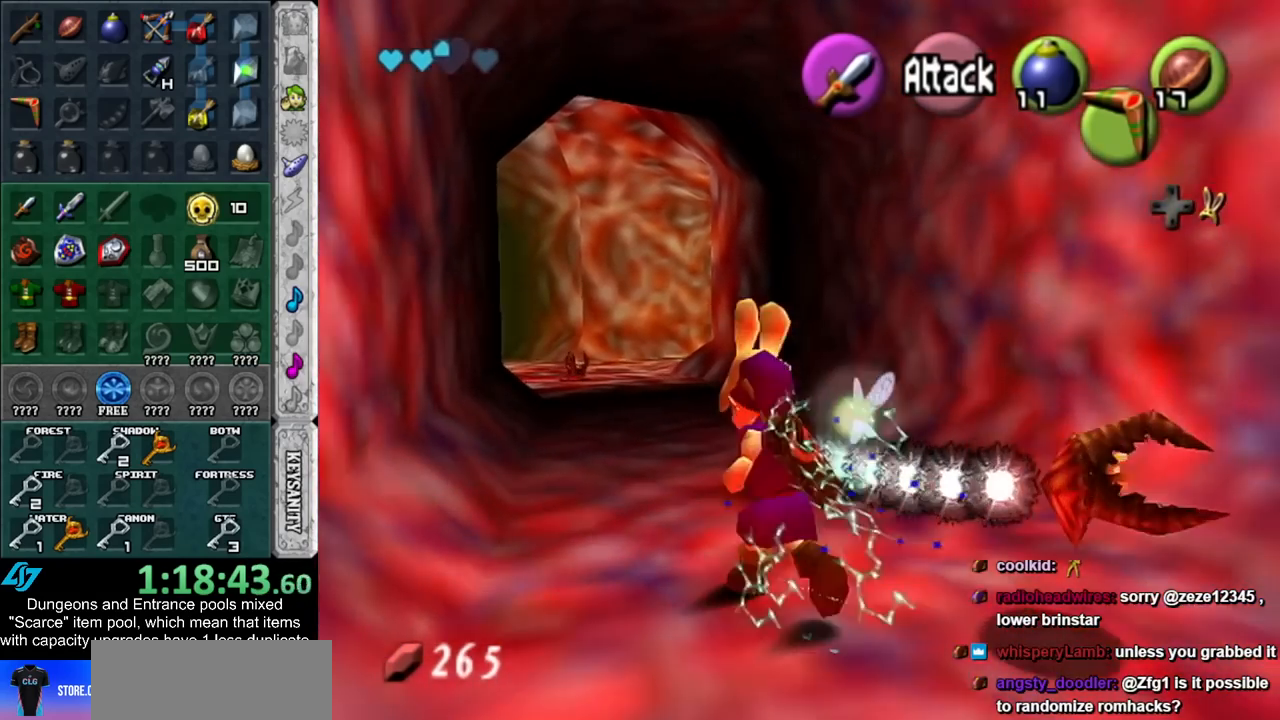
Gameplay with a controller (Nintendo layout); each line is a JSON object with the inputs held at the frame after it. "events" lists button and stick changes between this image and that frame as [ms after this image, input, new state], when the widget could be followed in between. Not read: L2 L3 R3.
{"buttons": [], "left_stick": "up", "right_stick": "center", "events": [[50, "left_stick", "up"]]}
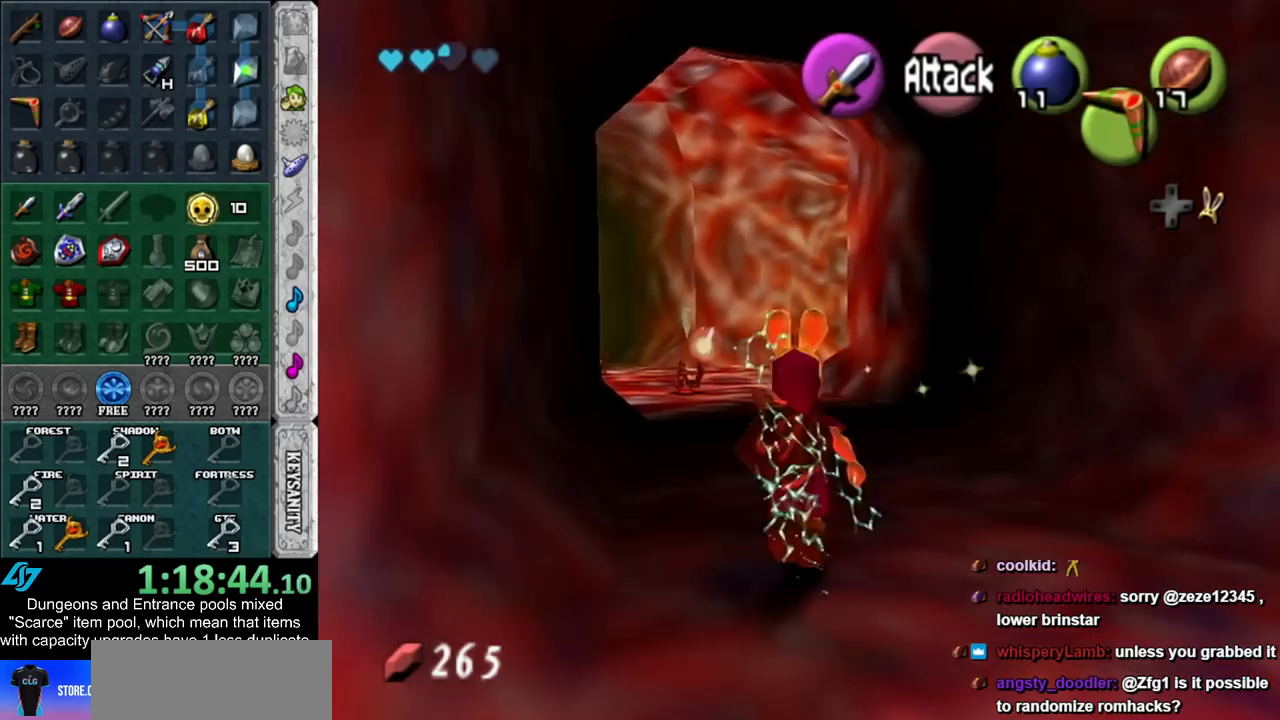
{"buttons": [], "left_stick": "up", "right_stick": "center", "events": []}
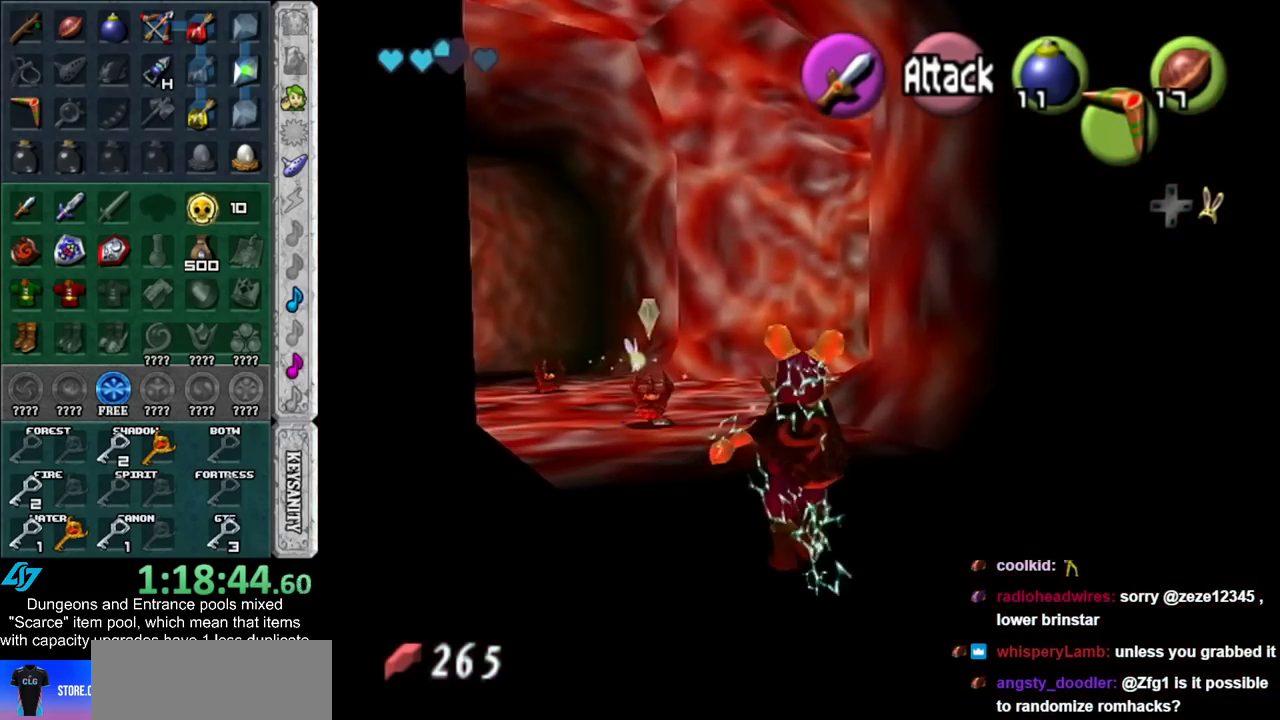
{"buttons": [], "left_stick": "up", "right_stick": "center", "events": []}
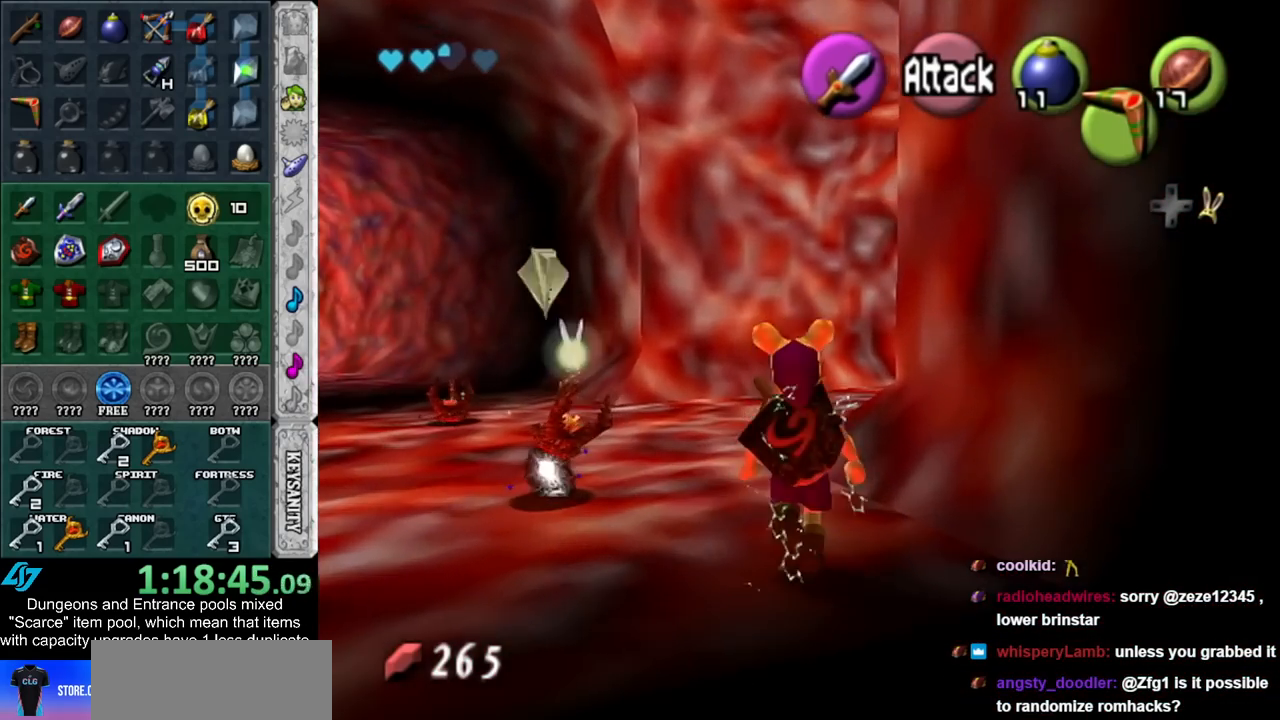
{"buttons": [], "left_stick": "up-right", "right_stick": "center", "events": [[417, "left_stick", "up-right"]]}
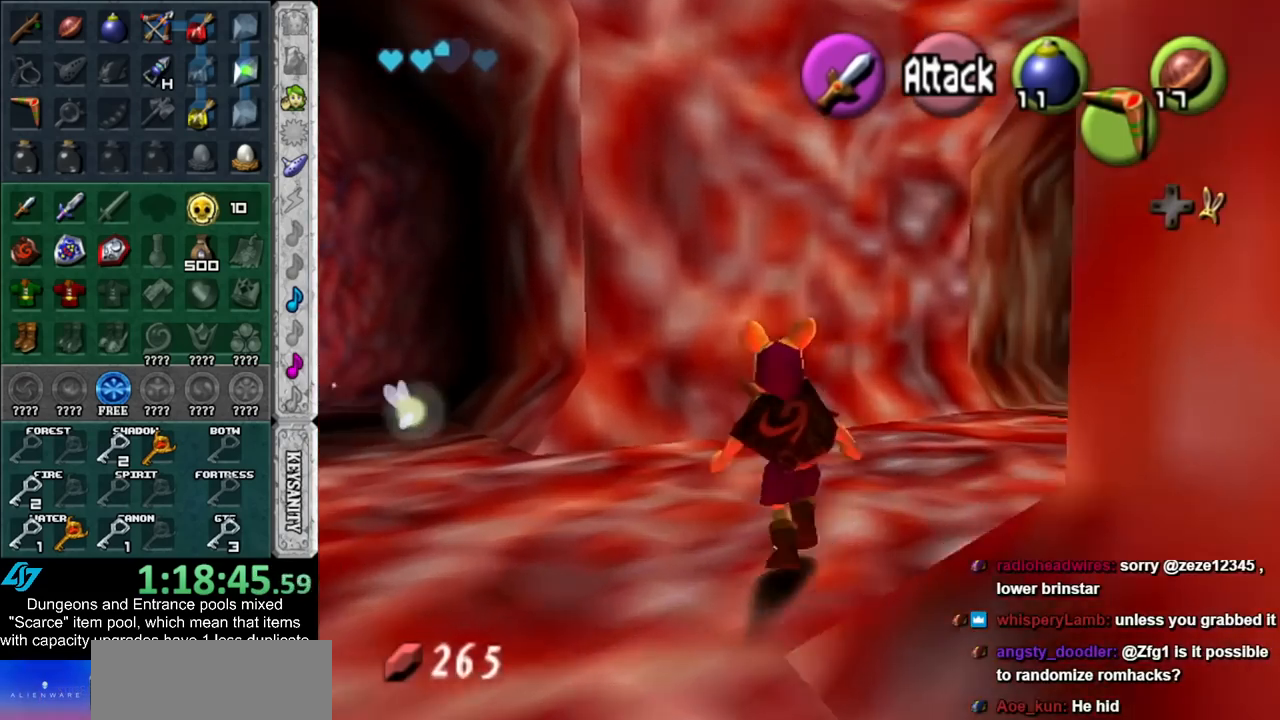
{"buttons": [], "left_stick": "up-right", "right_stick": "center", "events": []}
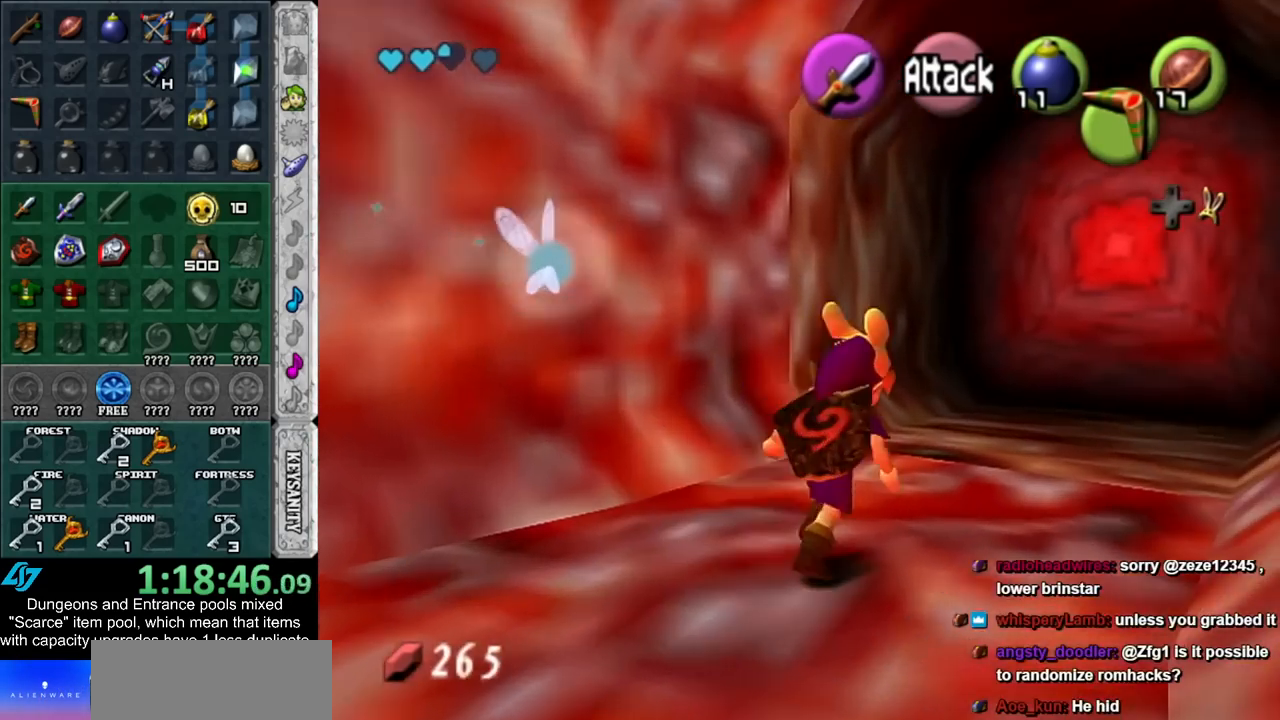
{"buttons": [], "left_stick": "up", "right_stick": "center", "events": [[67, "left_stick", "up"]]}
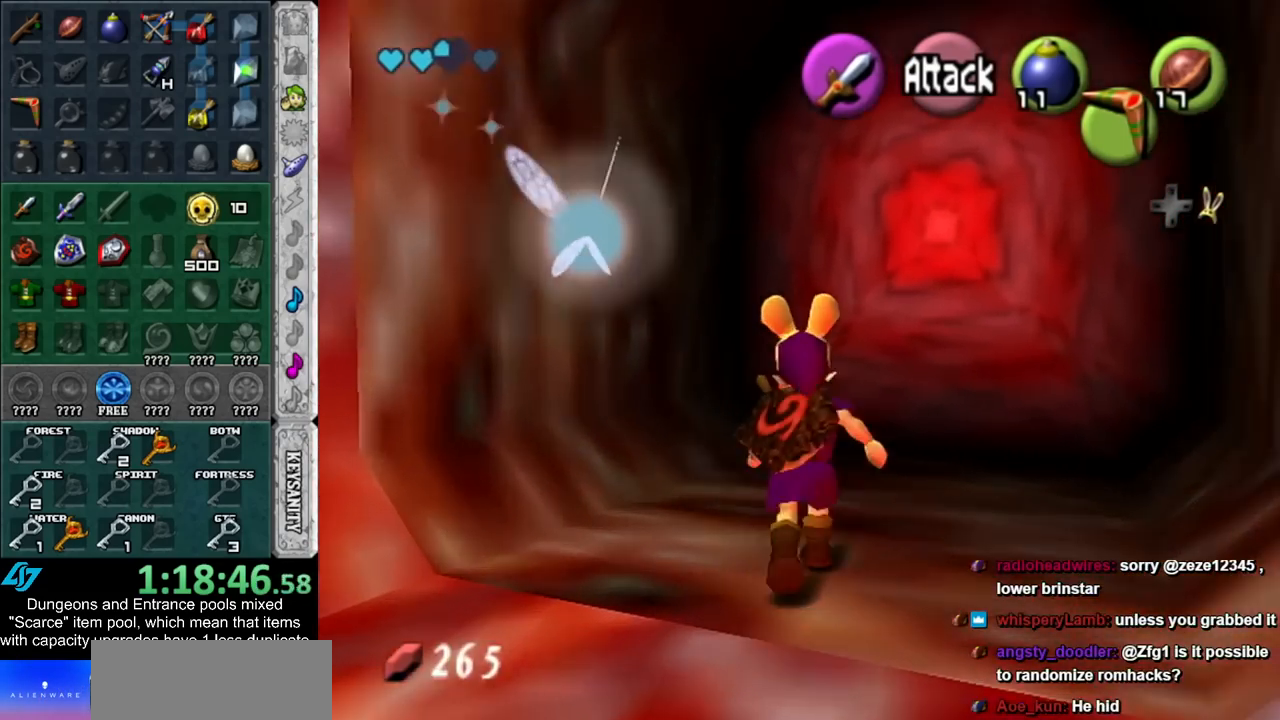
{"buttons": ["A"], "left_stick": "center", "right_stick": "center", "events": [[67, "left_stick", "up-right"], [317, "A", "down"], [383, "left_stick", "center"], [417, "A", "up"], [483, "A", "down"]]}
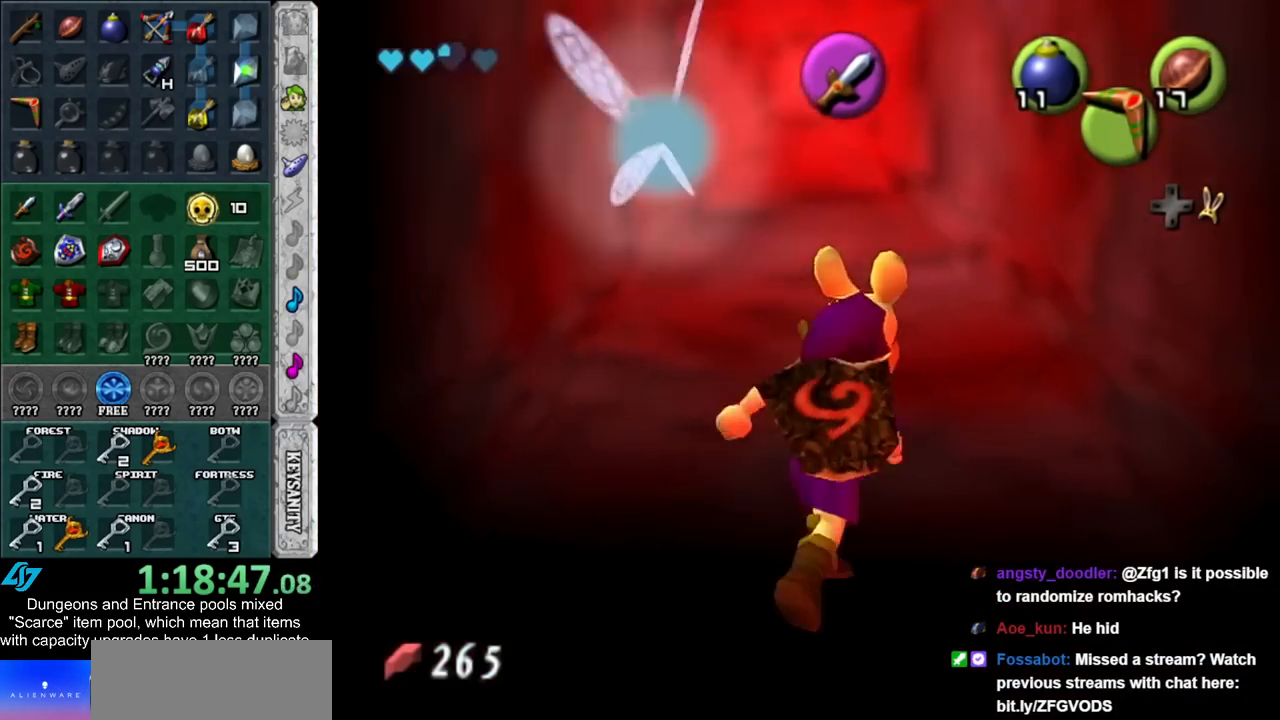
{"buttons": [], "left_stick": "up", "right_stick": "center", "events": [[83, "A", "up"], [133, "A", "down"], [233, "A", "up"], [267, "left_stick", "up"], [300, "A", "down"], [417, "A", "up"]]}
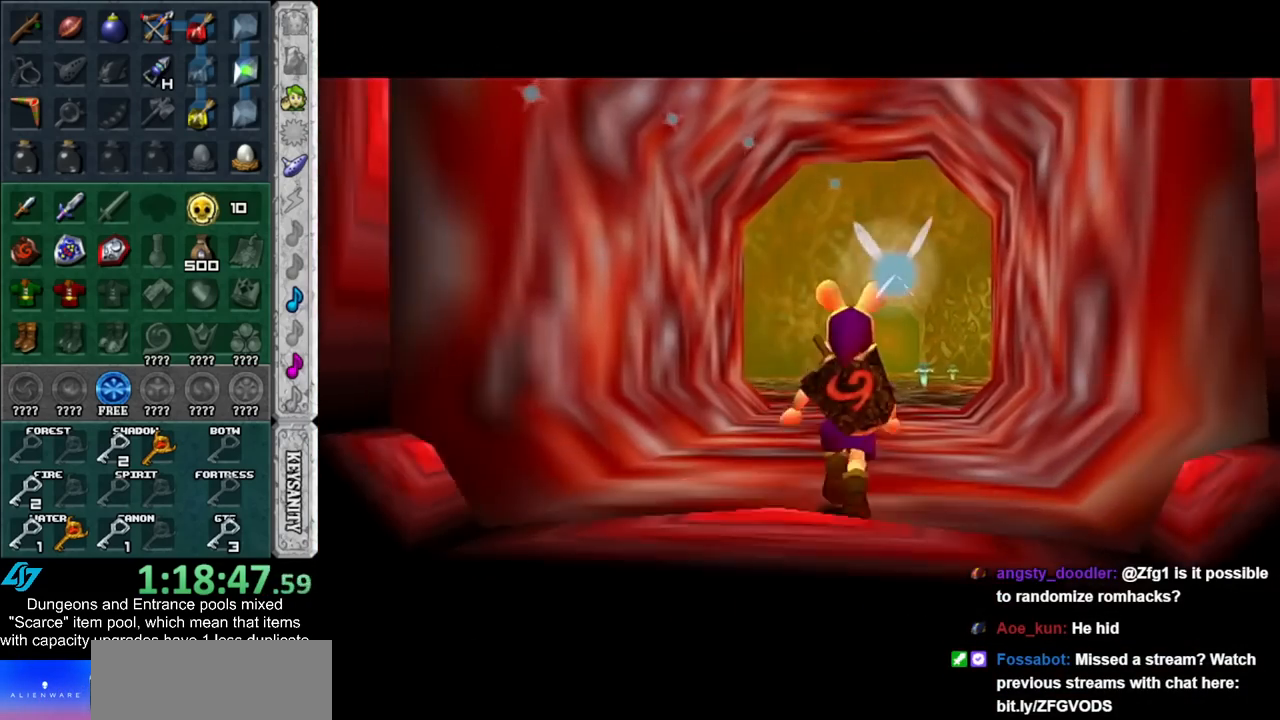
{"buttons": [], "left_stick": "up", "right_stick": "center", "events": []}
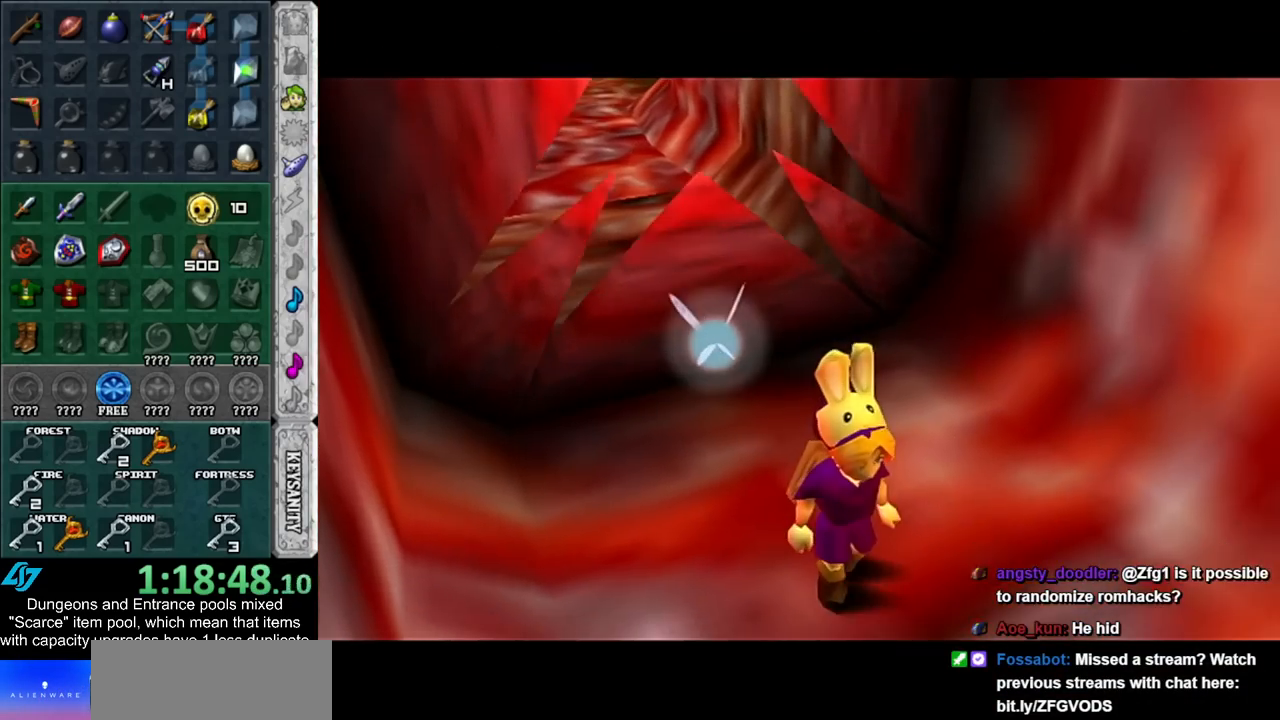
{"buttons": [], "left_stick": "up", "right_stick": "center", "events": []}
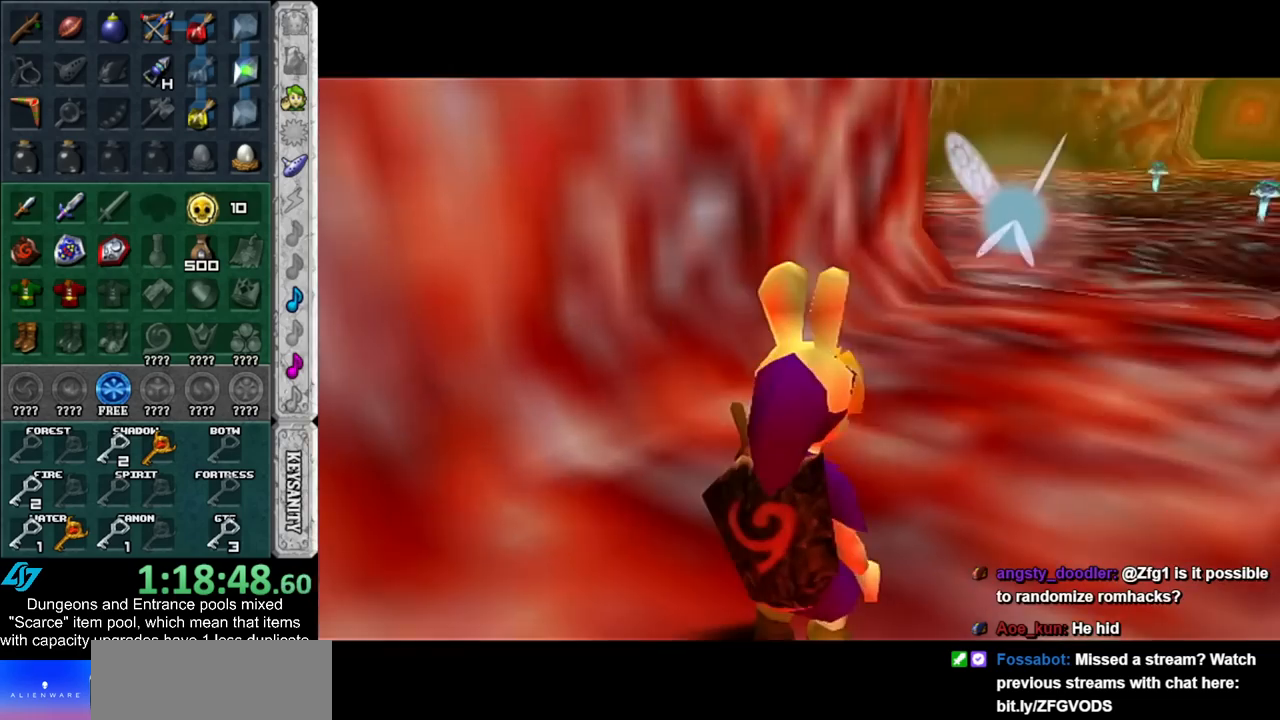
{"buttons": [], "left_stick": "up", "right_stick": "center", "events": []}
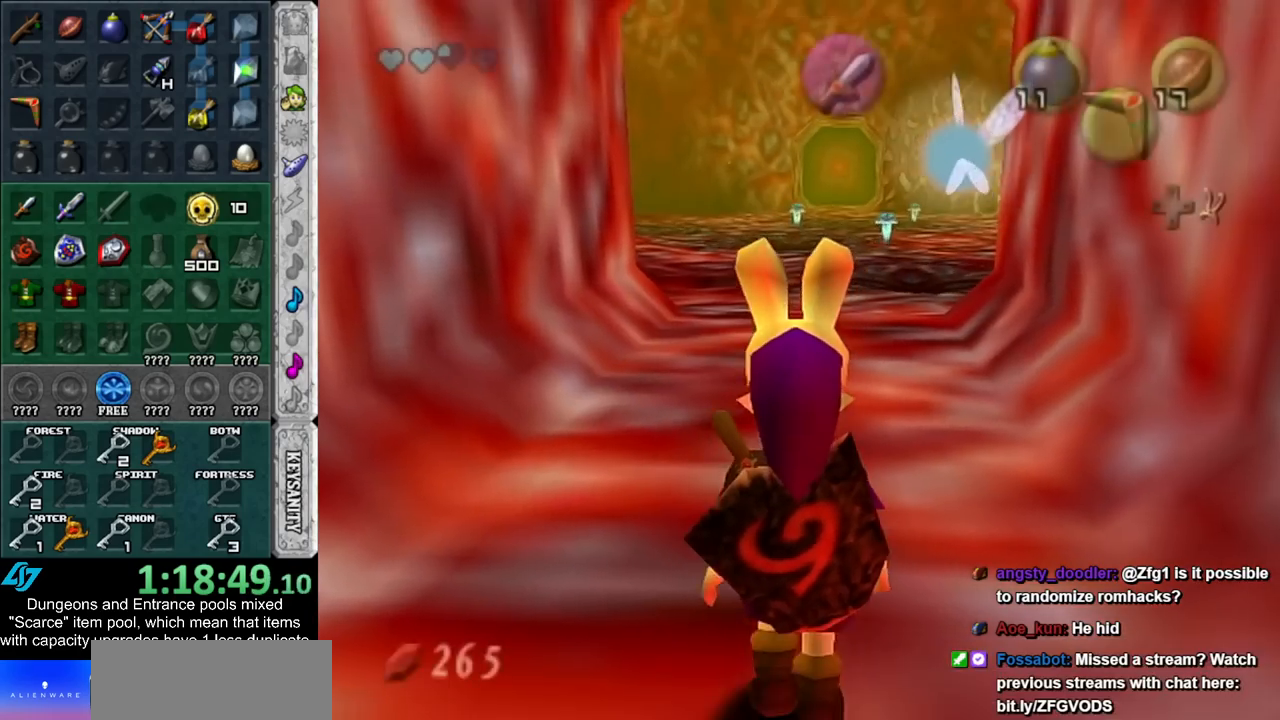
{"buttons": [], "left_stick": "up", "right_stick": "center", "events": []}
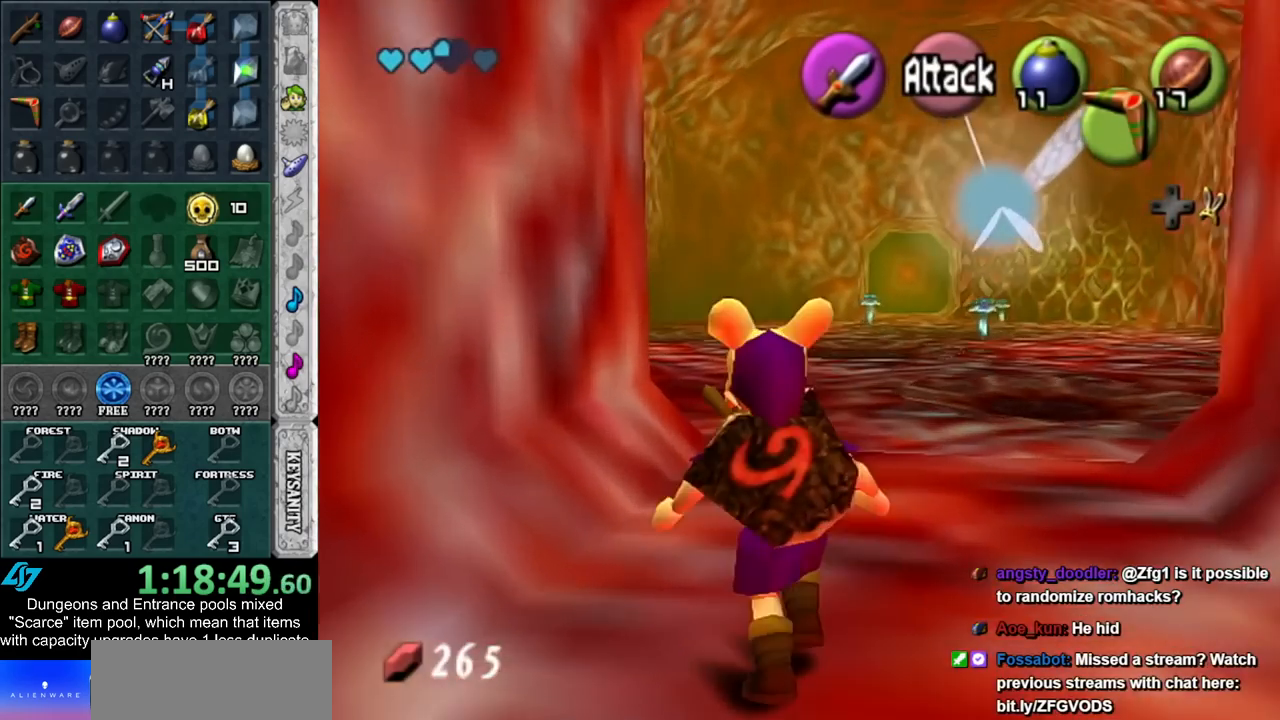
{"buttons": [], "left_stick": "up-right", "right_stick": "center", "events": [[383, "left_stick", "up-right"]]}
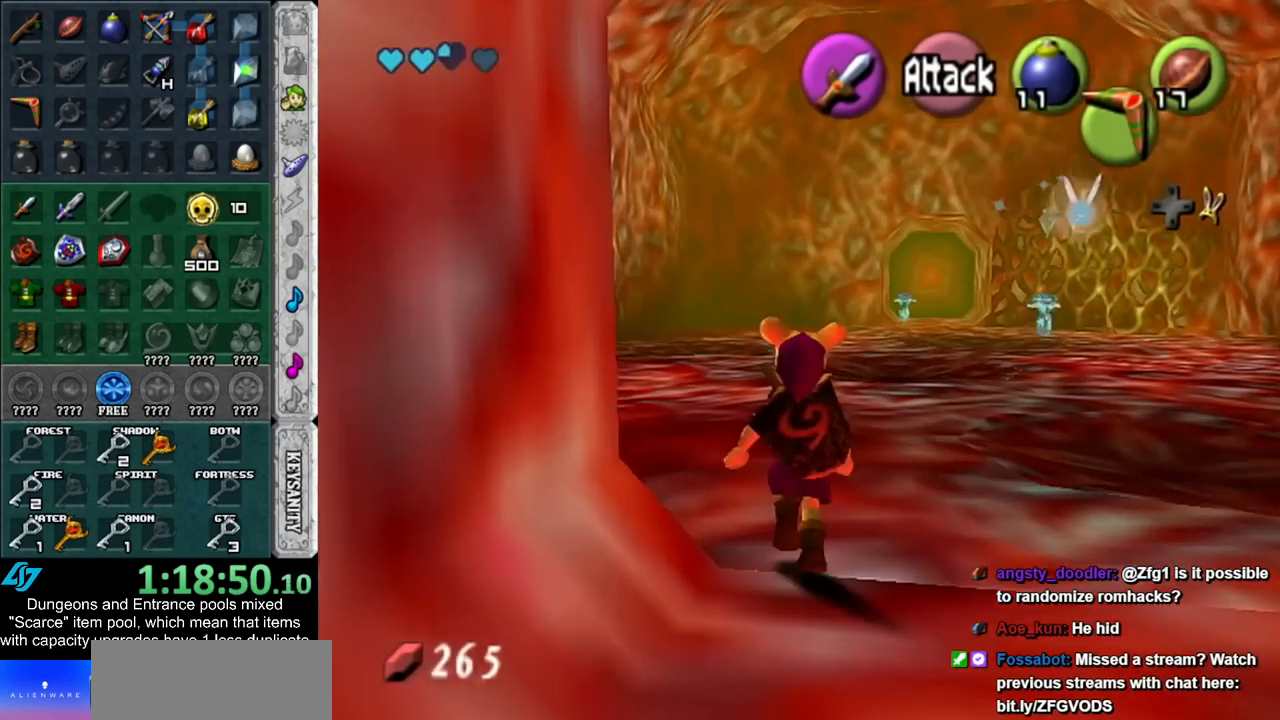
{"buttons": [], "left_stick": "center", "right_stick": "center", "events": [[483, "left_stick", "center"]]}
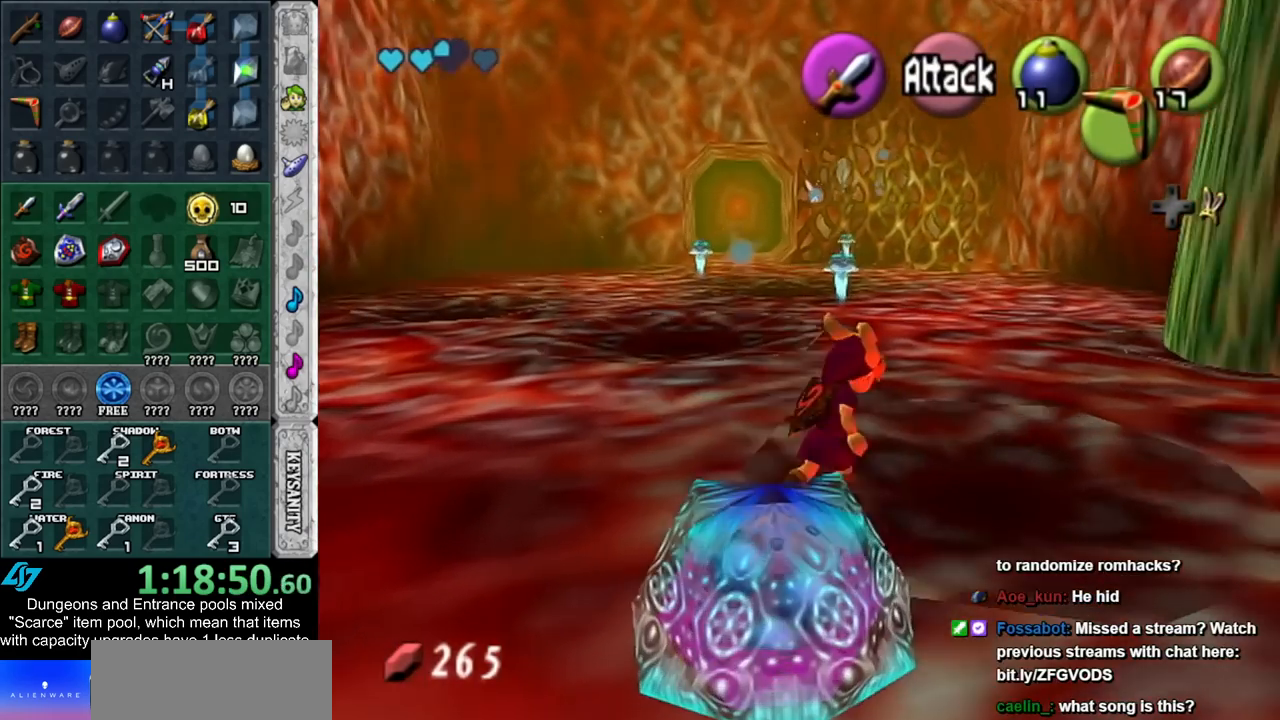
{"buttons": [], "left_stick": "down", "right_stick": "center", "events": [[333, "left_stick", "down"]]}
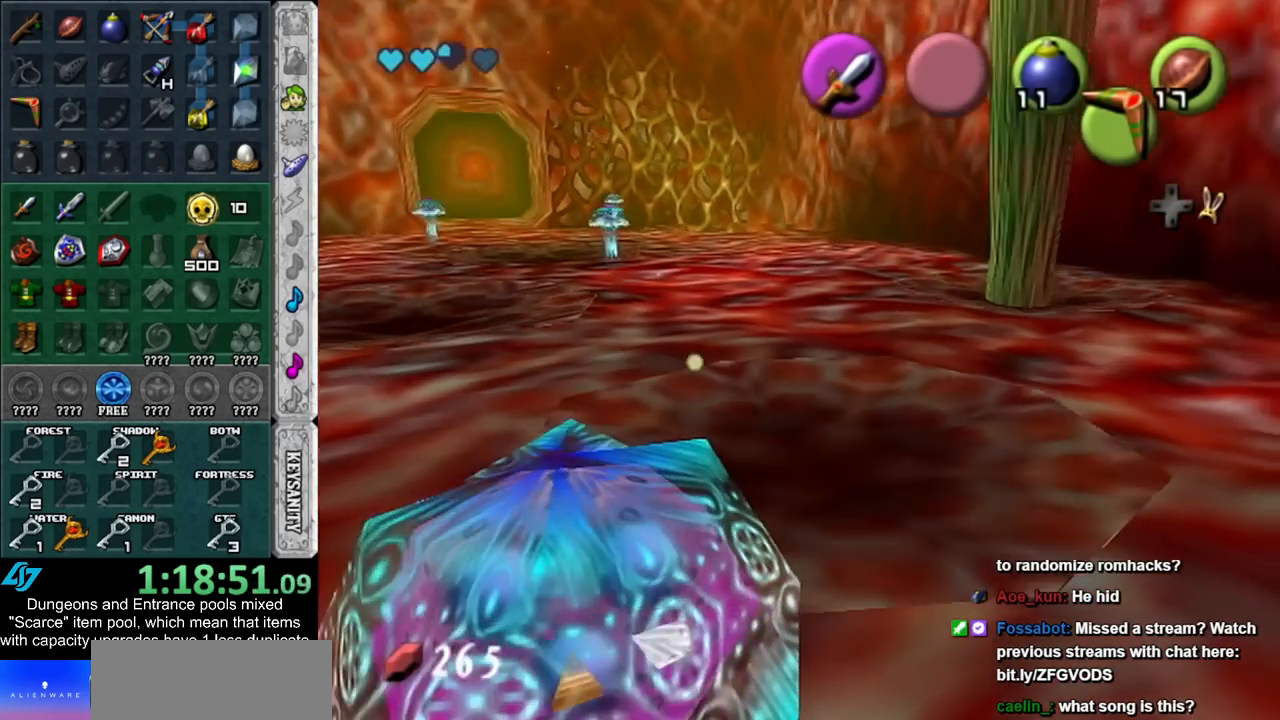
{"buttons": [], "left_stick": "center", "right_stick": "center", "events": [[133, "left_stick", "center"]]}
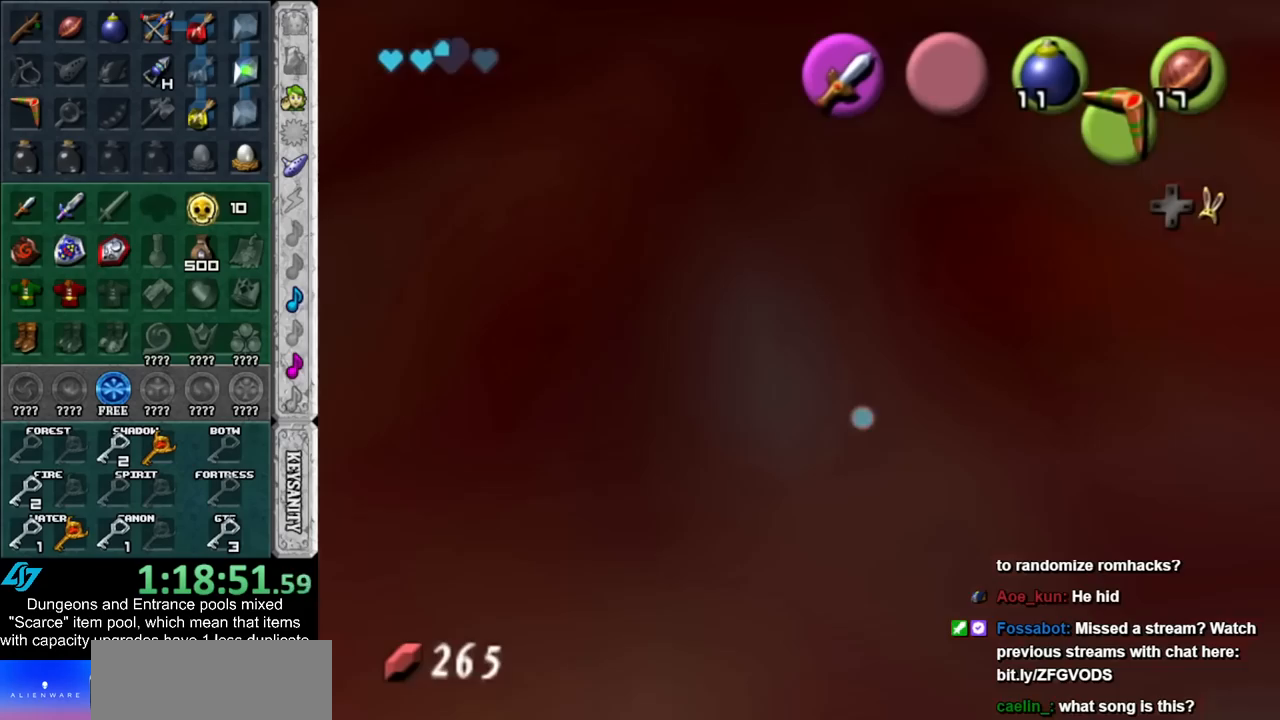
{"buttons": [], "left_stick": "center", "right_stick": "center", "events": [[117, "L1", "down"], [383, "L1", "up"]]}
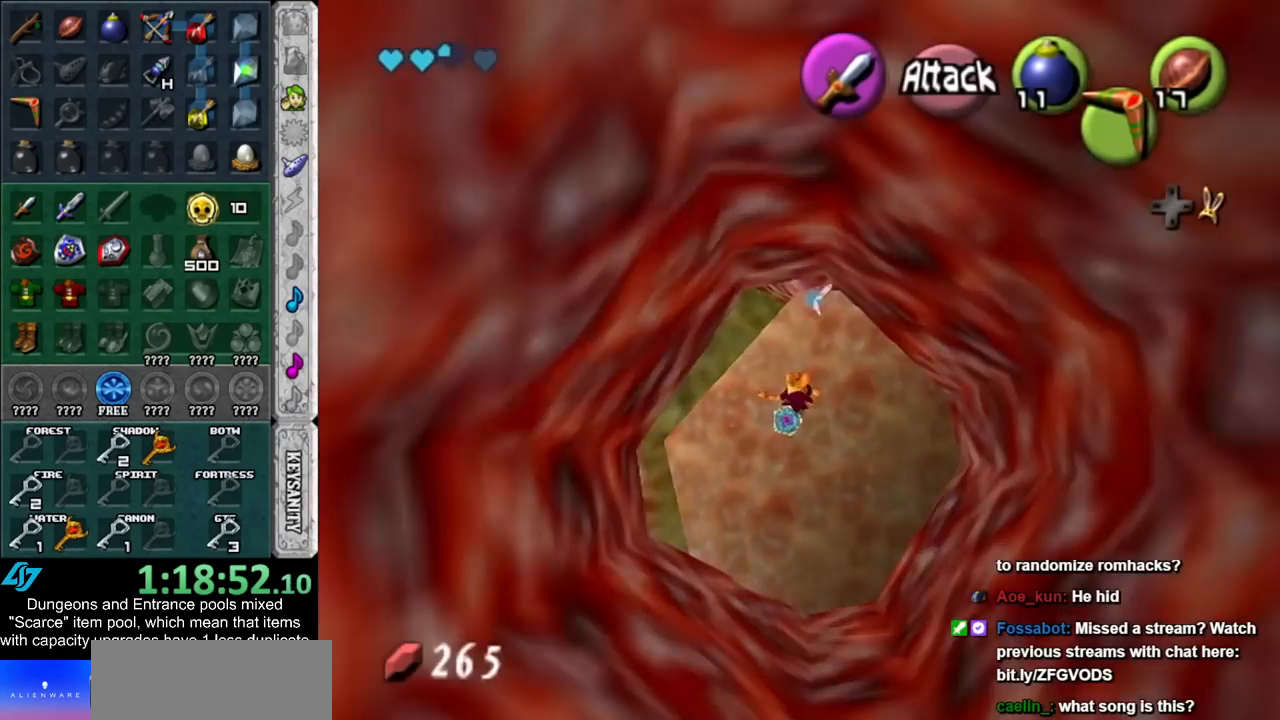
{"buttons": [], "left_stick": "up-right", "right_stick": "center", "events": [[383, "left_stick", "up-right"]]}
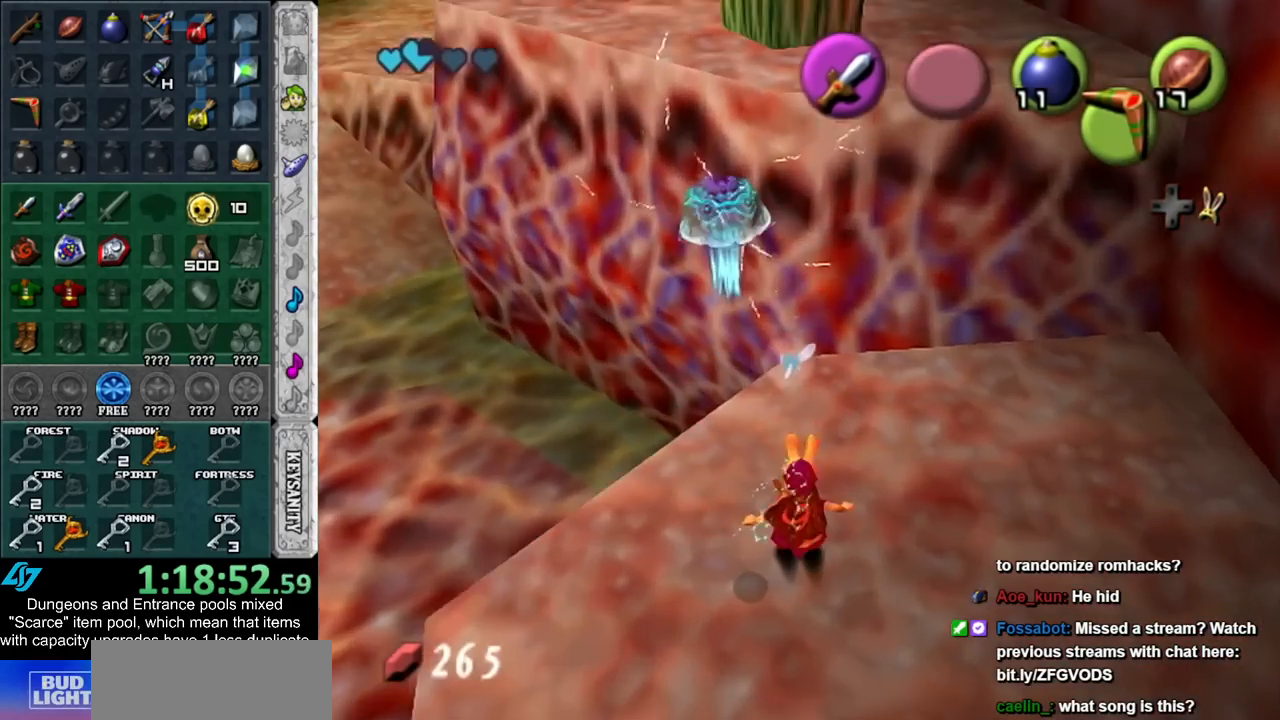
{"buttons": ["Z"], "left_stick": "up-right", "right_stick": "center", "events": [[17, "left_stick", "center"], [267, "left_stick", "up-right"], [383, "Z", "down"]]}
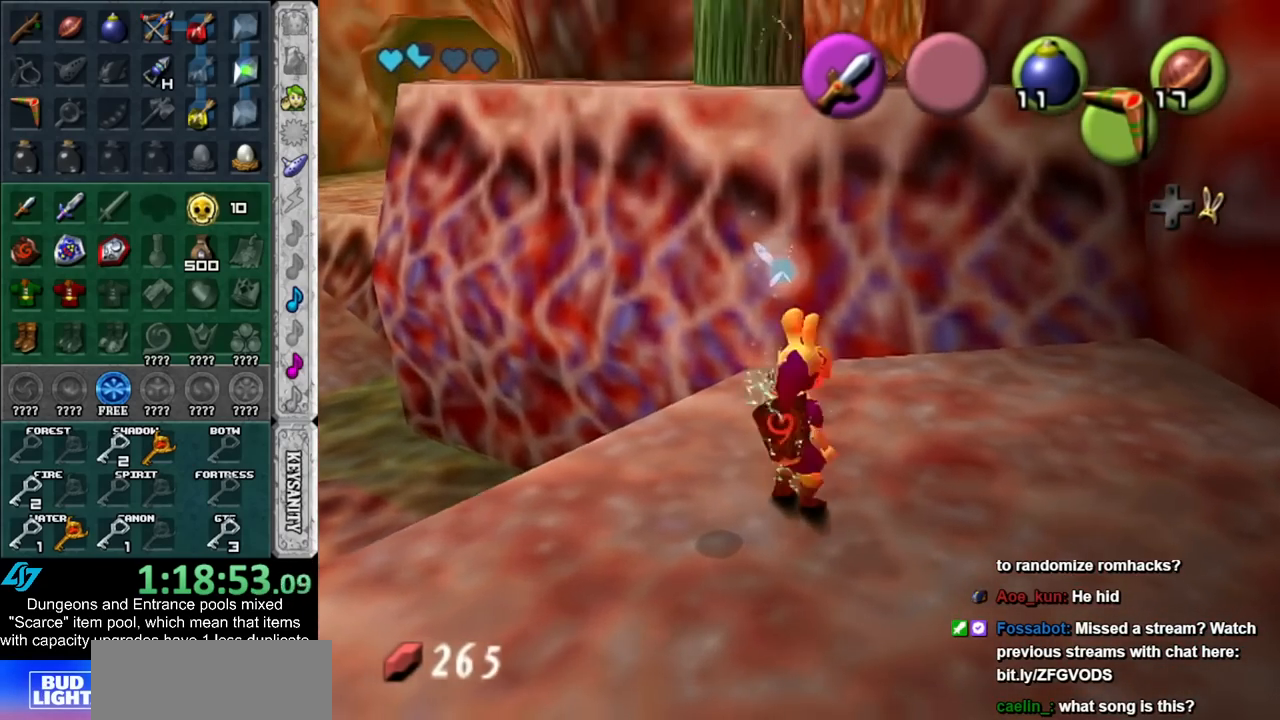
{"buttons": ["Z"], "left_stick": "down", "right_stick": "center", "events": [[67, "left_stick", "center"], [450, "left_stick", "down"]]}
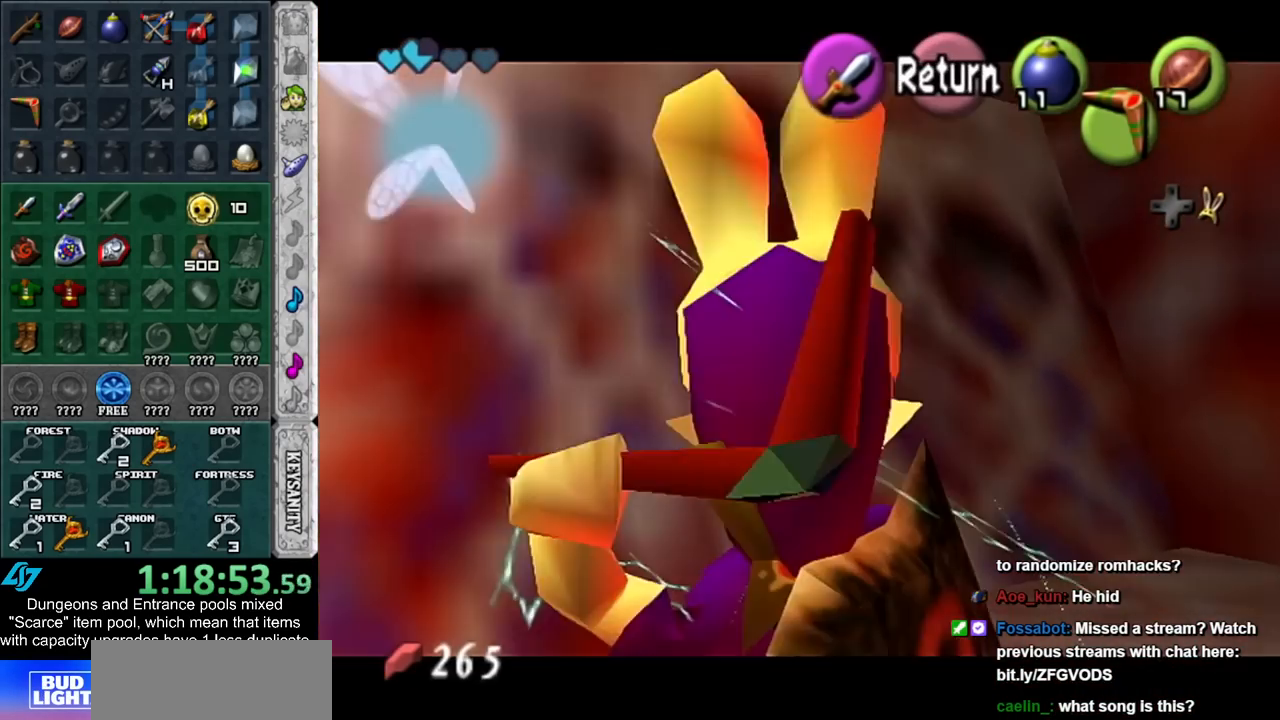
{"buttons": ["Z"], "left_stick": "down", "right_stick": "center", "events": [[200, "left_stick", "down-right"], [383, "left_stick", "down"]]}
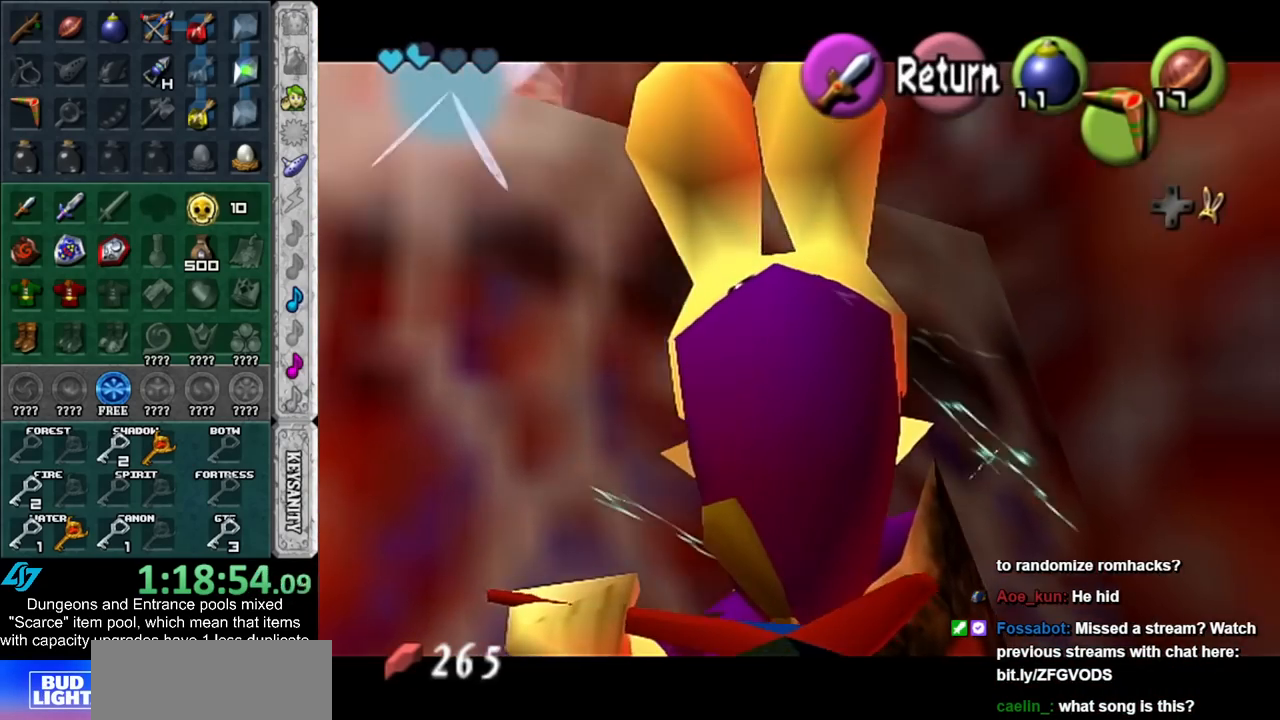
{"buttons": ["Z"], "left_stick": "down-left", "right_stick": "center", "events": [[100, "left_stick", "center"], [383, "left_stick", "down-left"]]}
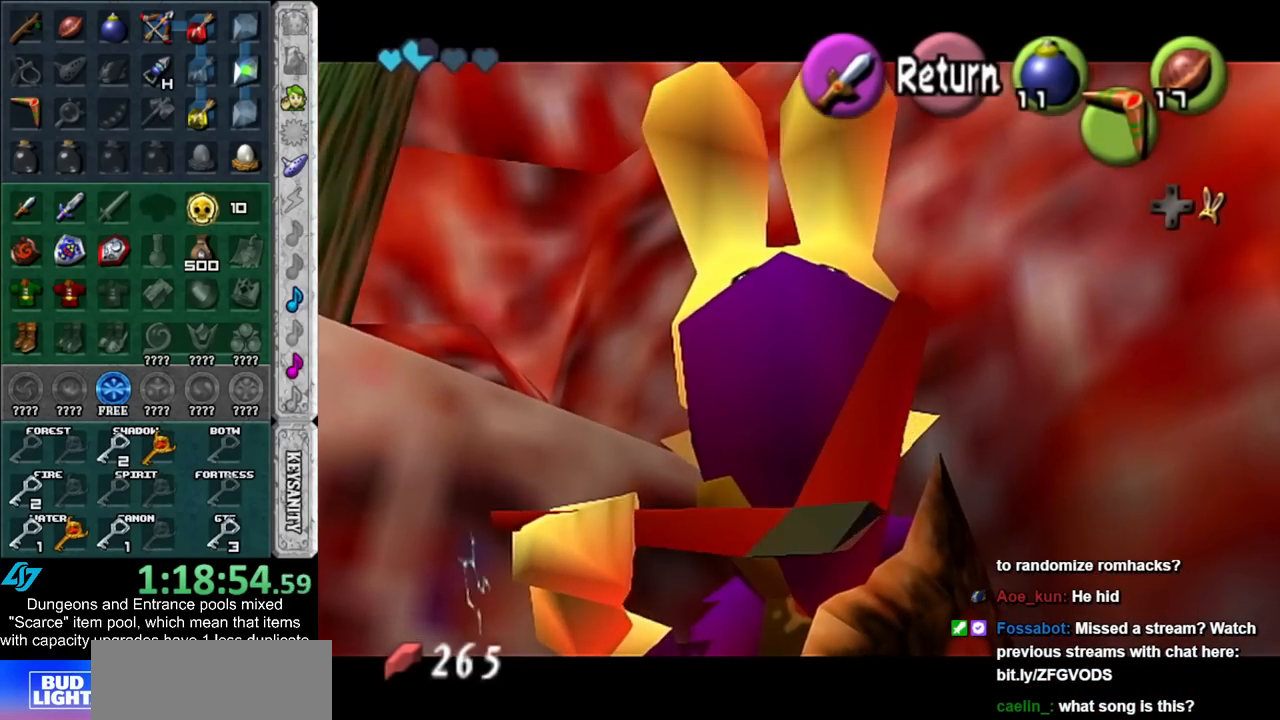
{"buttons": [], "left_stick": "center", "right_stick": "center", "events": [[83, "Z", "up"], [133, "left_stick", "center"]]}
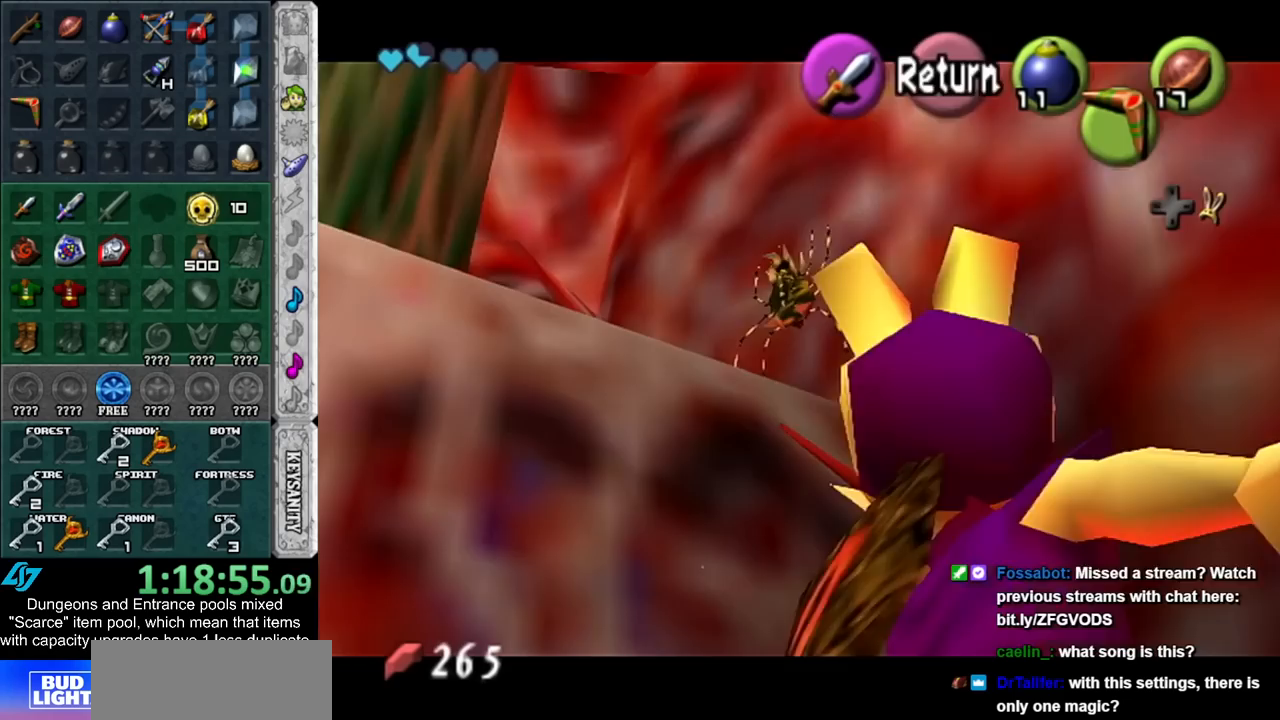
{"buttons": [], "left_stick": "center", "right_stick": "center", "events": [[167, "left_stick", "up-right"], [450, "left_stick", "center"]]}
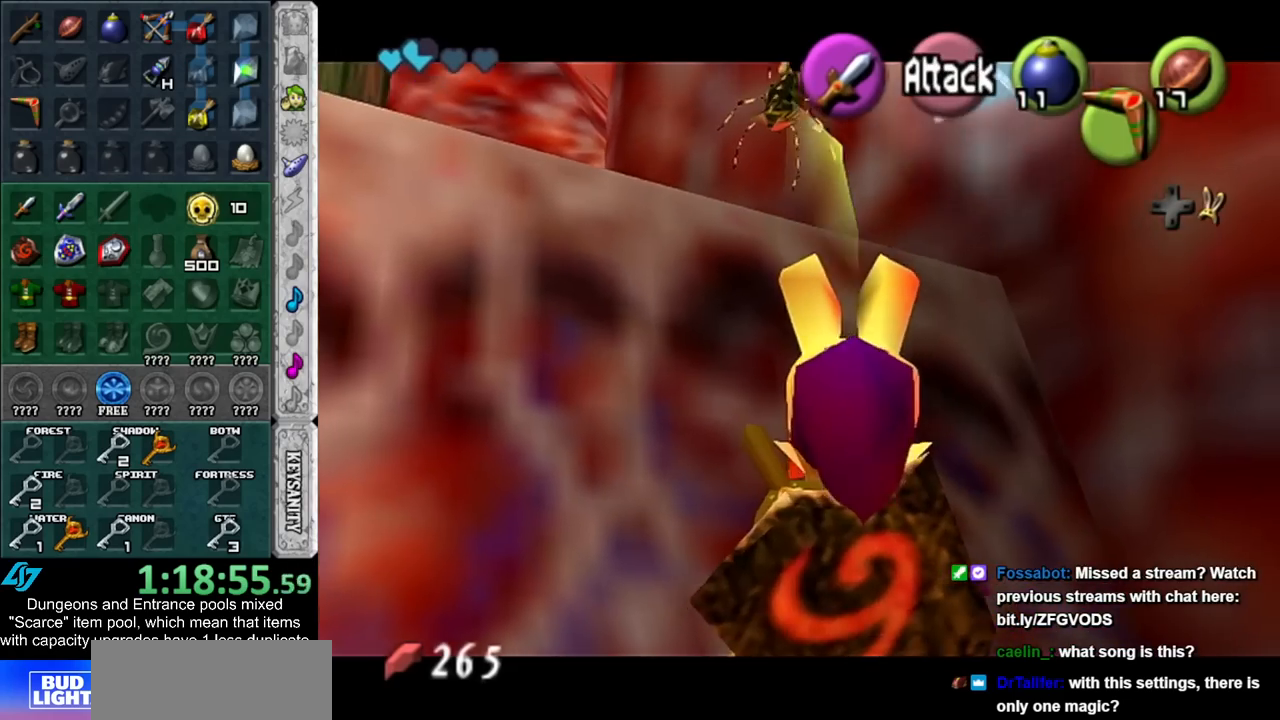
{"buttons": [], "left_stick": "center", "right_stick": "center", "events": []}
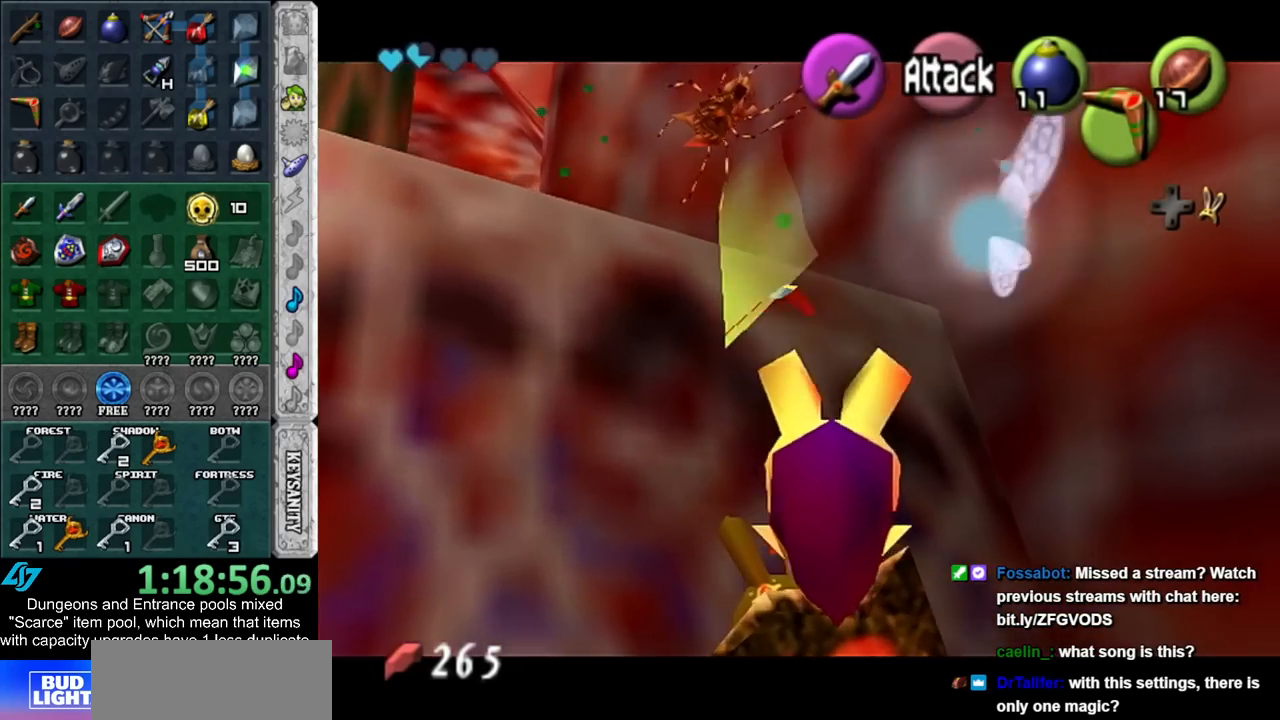
{"buttons": ["L1", "Z"], "left_stick": "down-left", "right_stick": "center", "events": [[100, "L1", "down"], [167, "Z", "down"], [300, "left_stick", "down-left"]]}
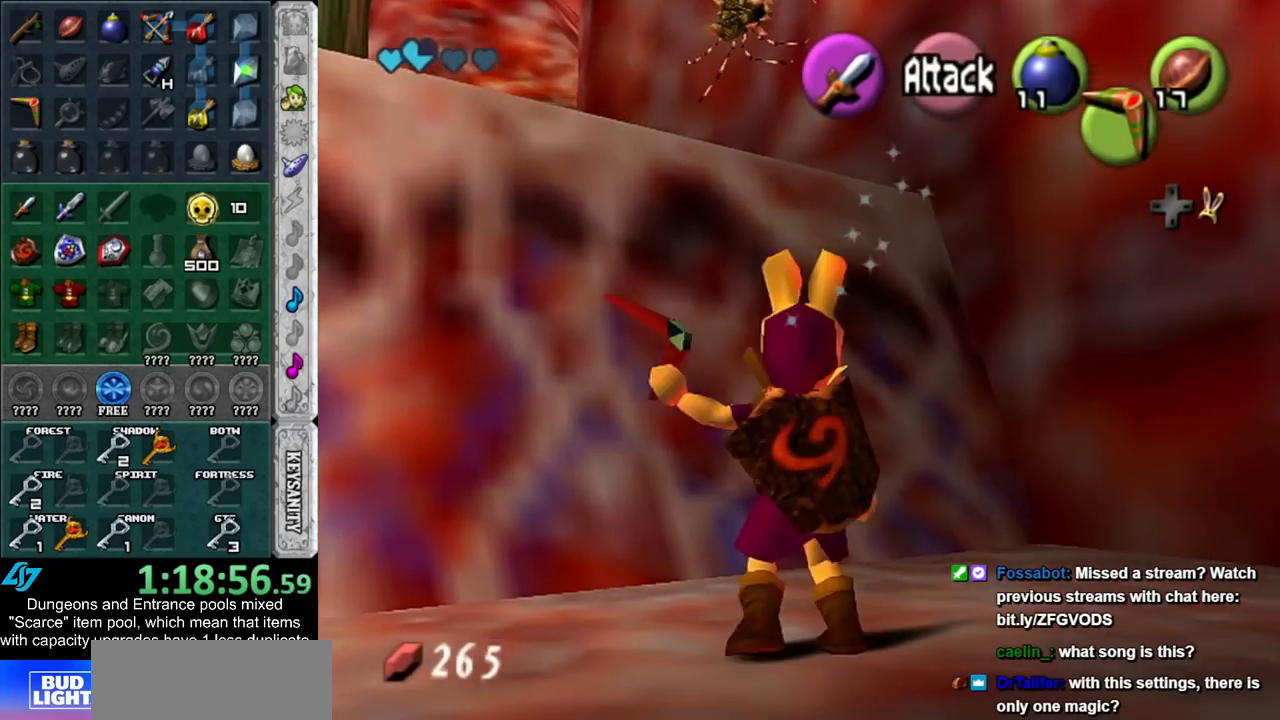
{"buttons": ["L1"], "left_stick": "down", "right_stick": "center", "events": [[383, "left_stick", "down"], [483, "Z", "up"]]}
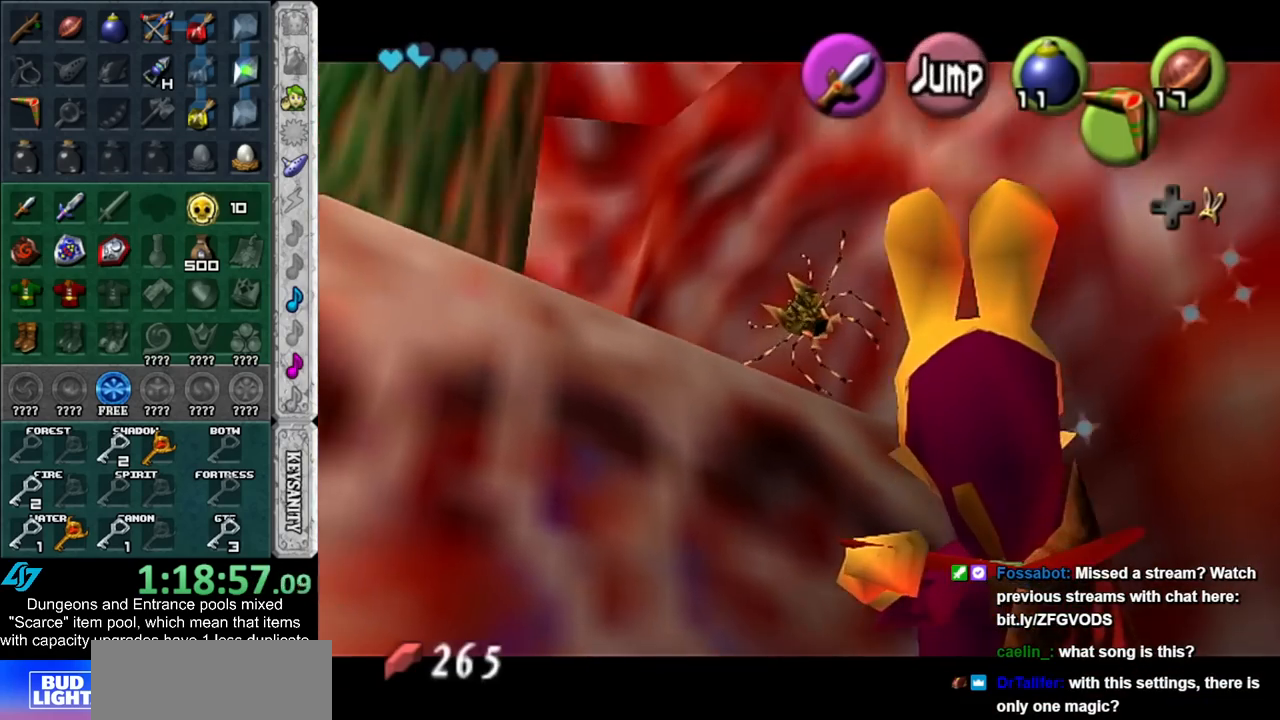
{"buttons": ["L1"], "left_stick": "center", "right_stick": "center", "events": [[167, "left_stick", "center"]]}
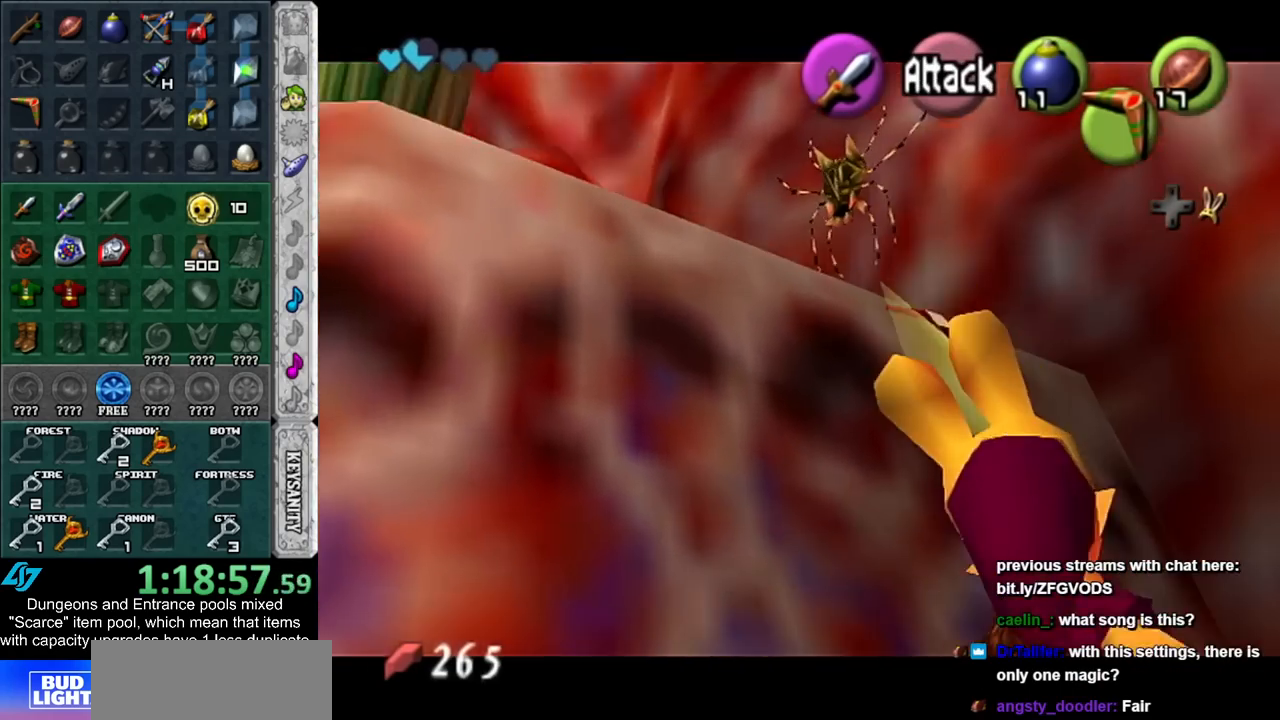
{"buttons": ["L1"], "left_stick": "center", "right_stick": "center", "events": []}
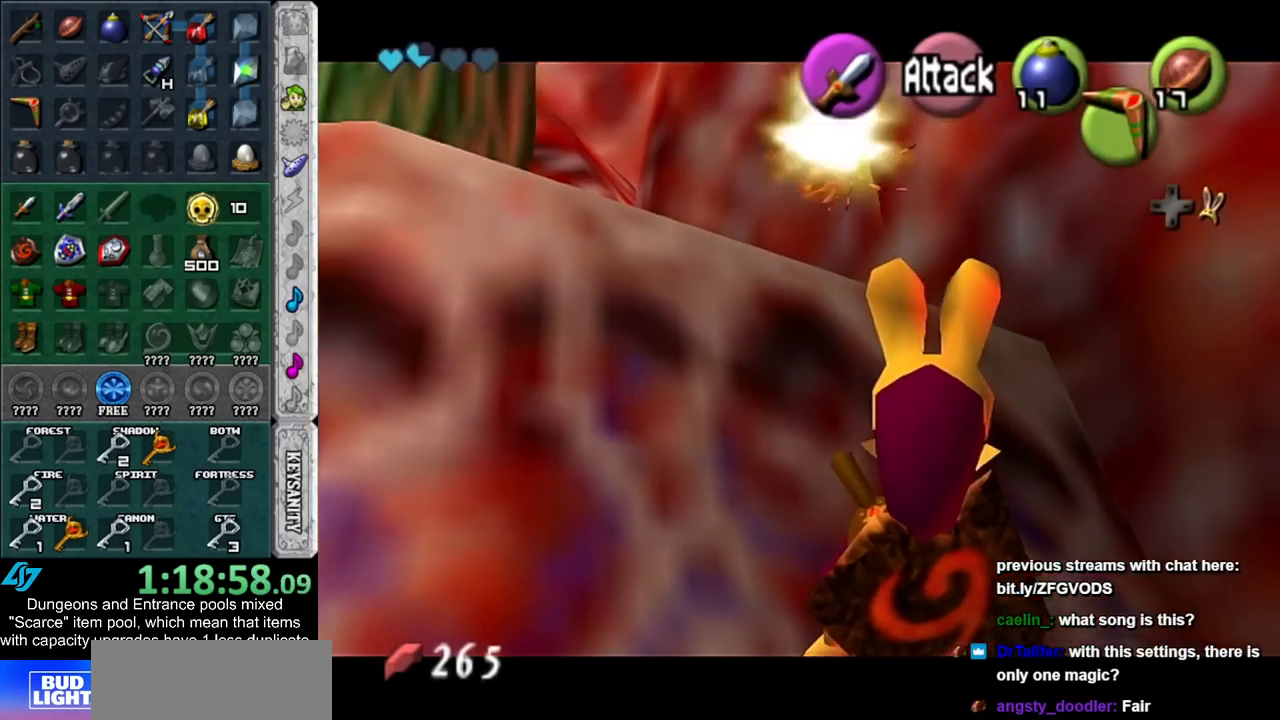
{"buttons": ["L1"], "left_stick": "center", "right_stick": "center", "events": []}